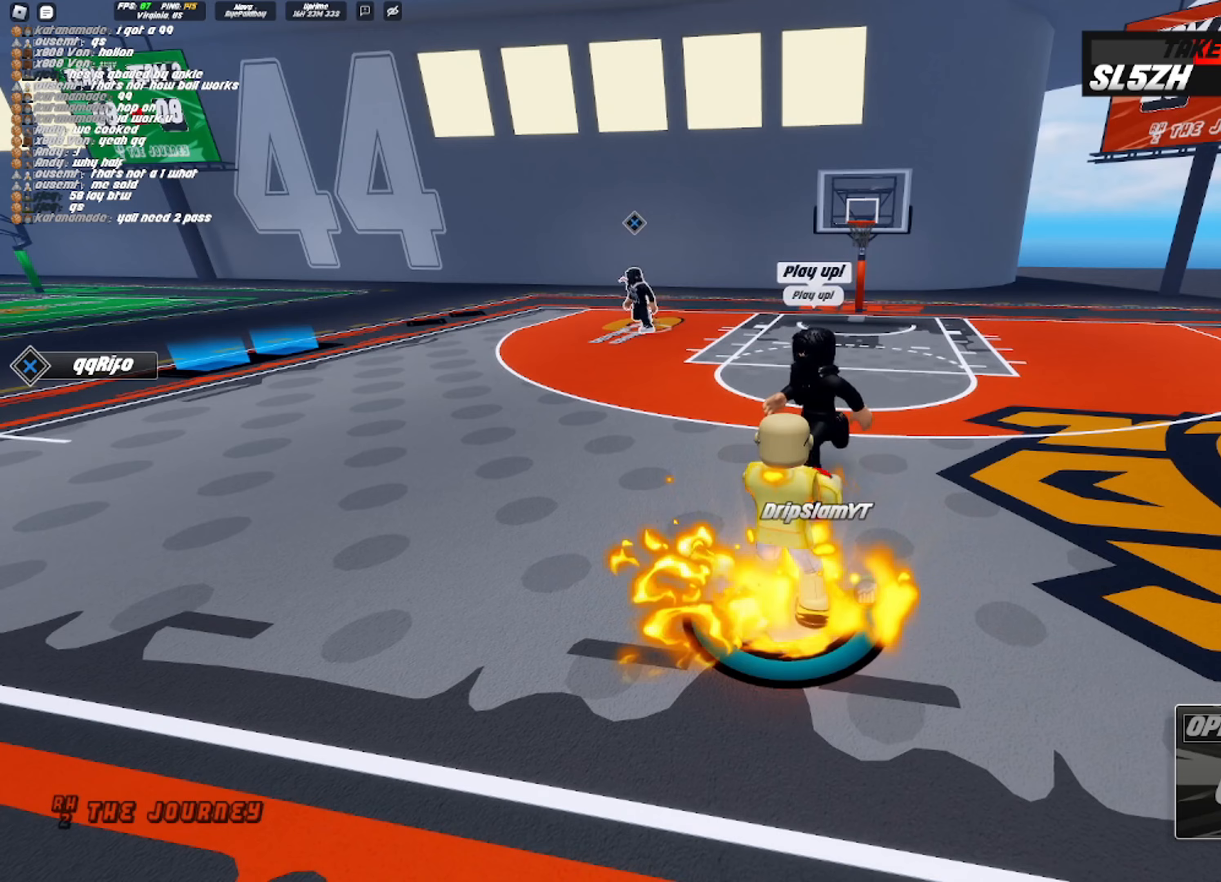
Gameplay with a controller (PlayStation layout); each line is a JSON object with the inputs held at the frame after it. "events" lists button and stick changes between this image and that frame as [ms after this image, input, new state], when the widget could be followed in between.
{"buttons": [], "left_stick": "up-left", "right_stick": "center", "events": [[333, "left_stick", "up-left"]]}
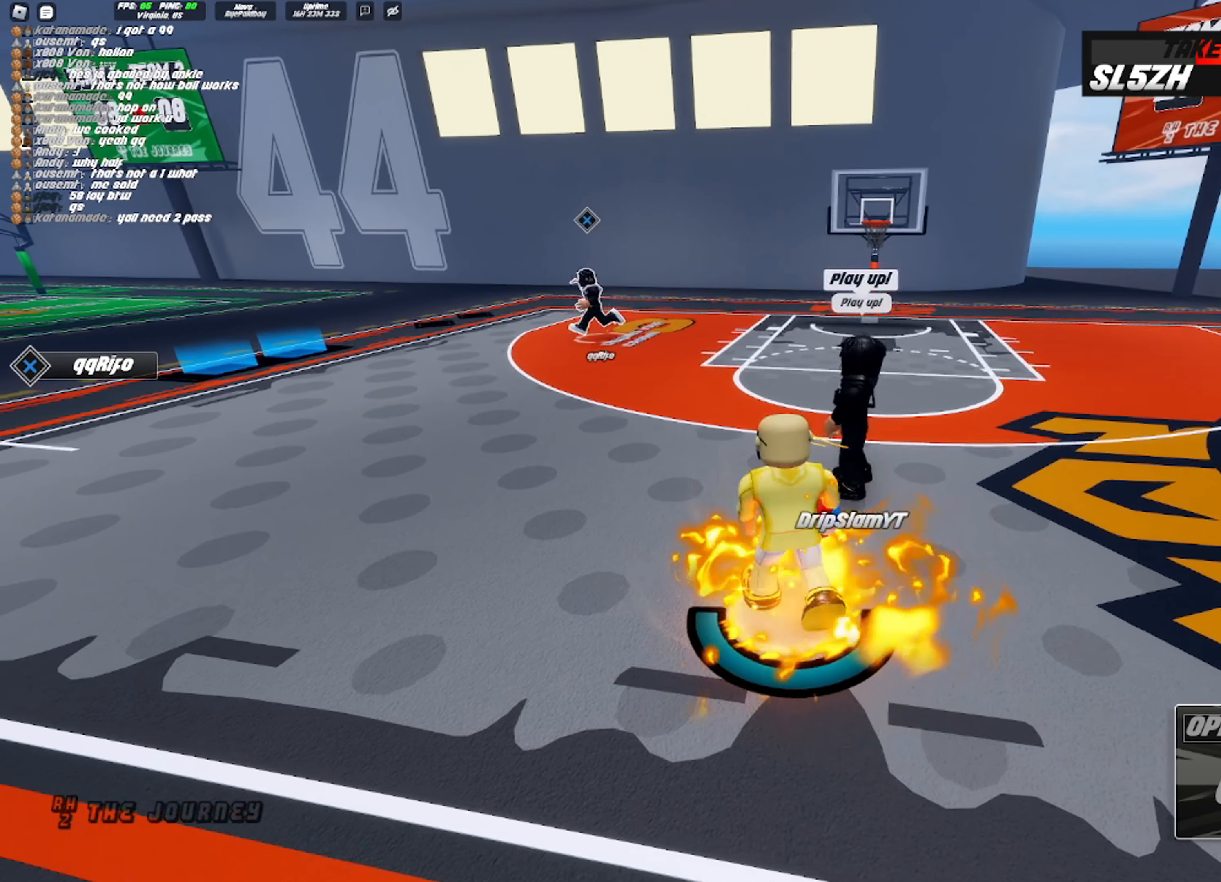
{"buttons": [], "left_stick": "up-left", "right_stick": "center", "events": []}
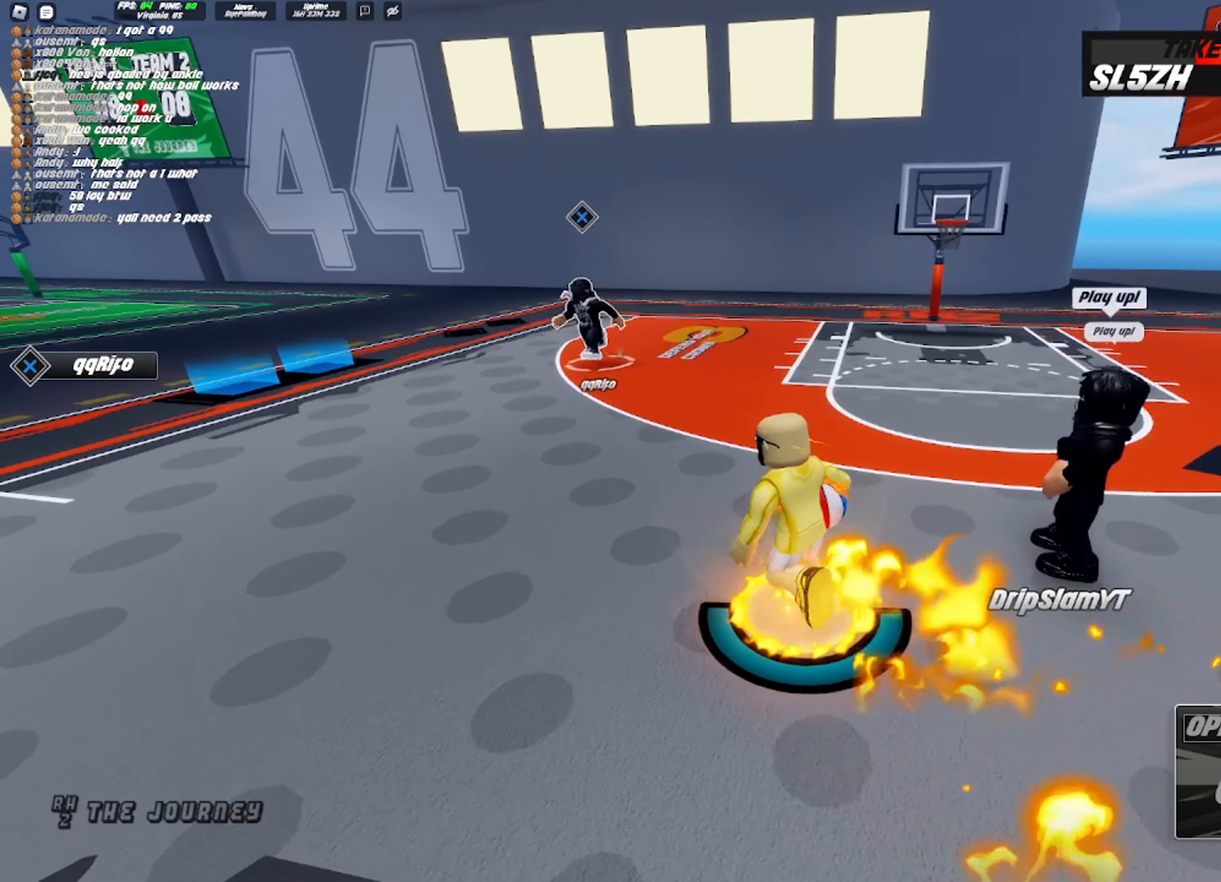
{"buttons": [], "left_stick": "up-left", "right_stick": "center", "events": [[117, "CROSS", "down"], [383, "CROSS", "up"]]}
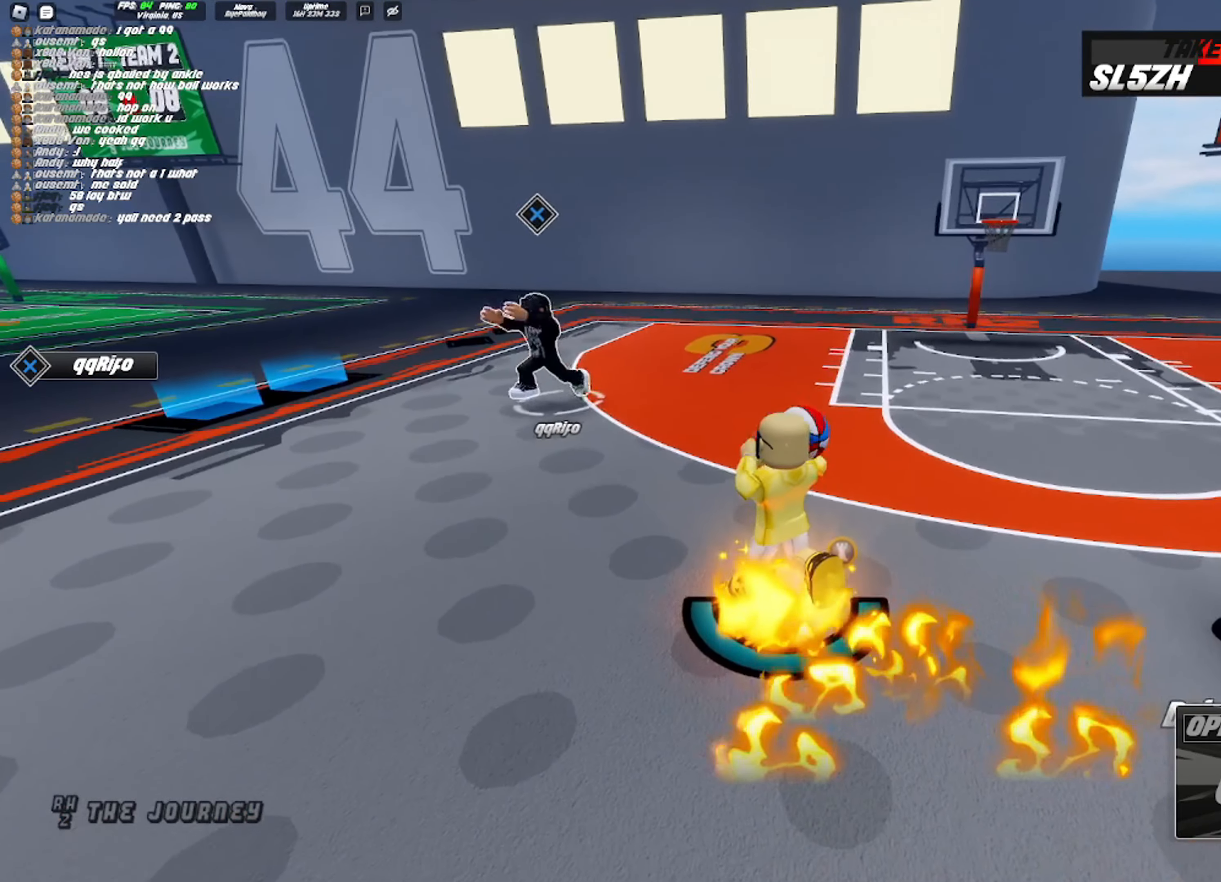
{"buttons": [], "left_stick": "center", "right_stick": "center", "events": [[183, "left_stick", "center"]]}
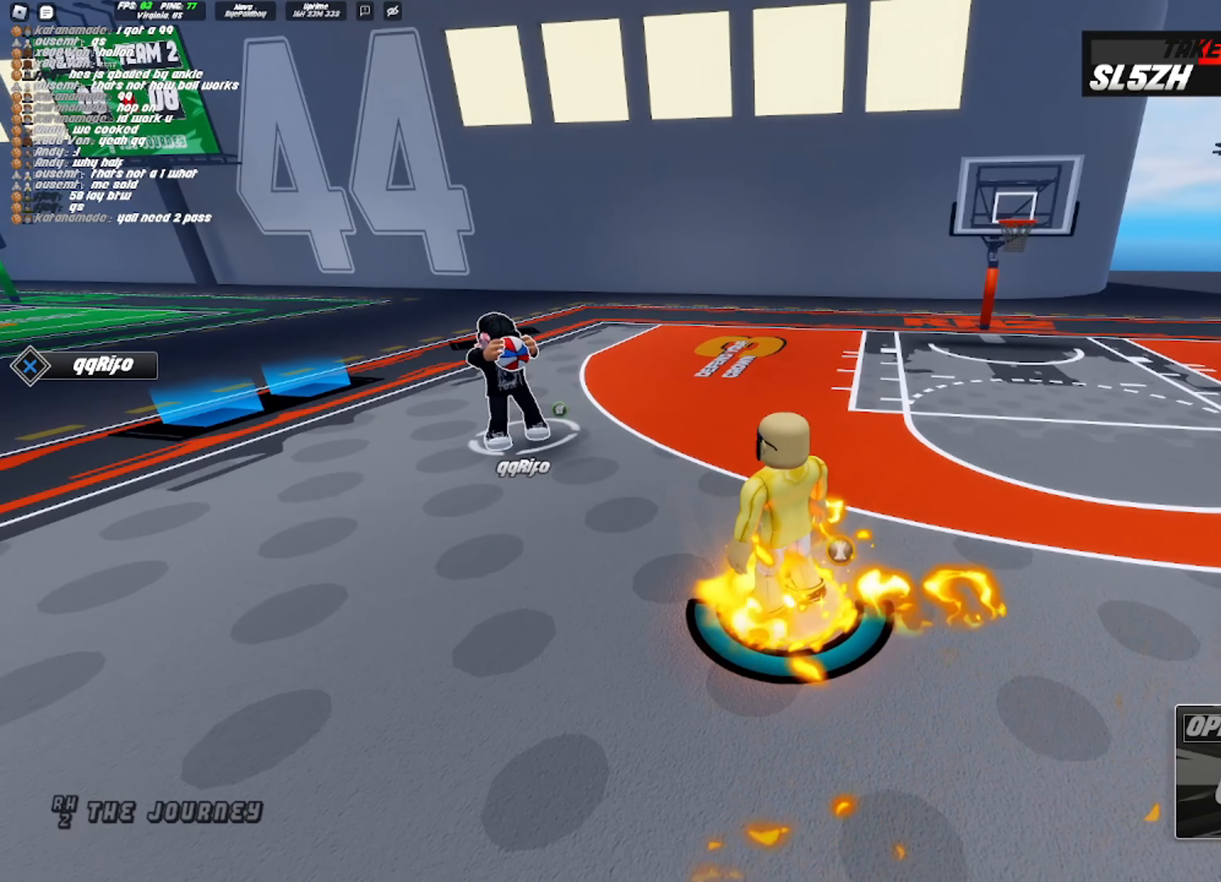
{"buttons": [], "left_stick": "center", "right_stick": "center", "events": []}
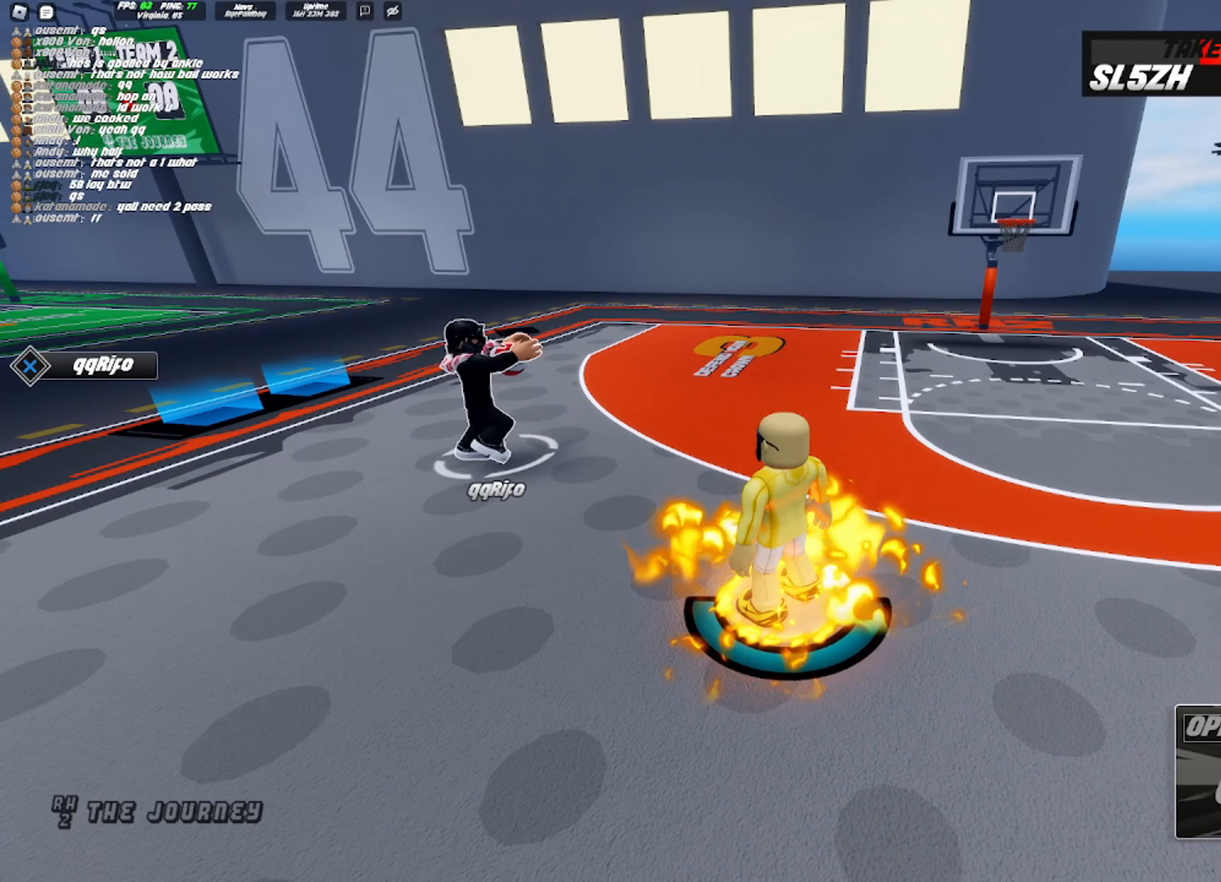
{"buttons": [], "left_stick": "center", "right_stick": "center", "events": []}
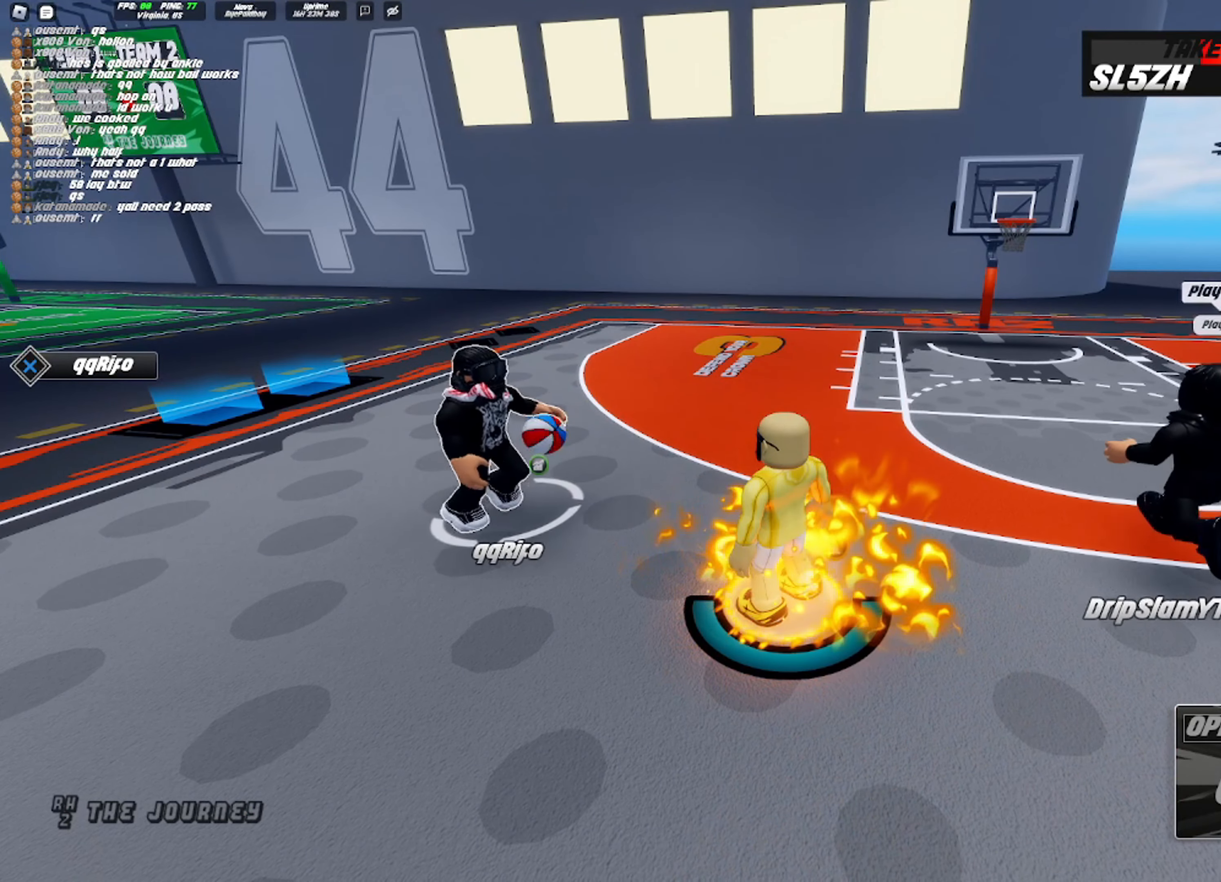
{"buttons": [], "left_stick": "center", "right_stick": "center", "events": []}
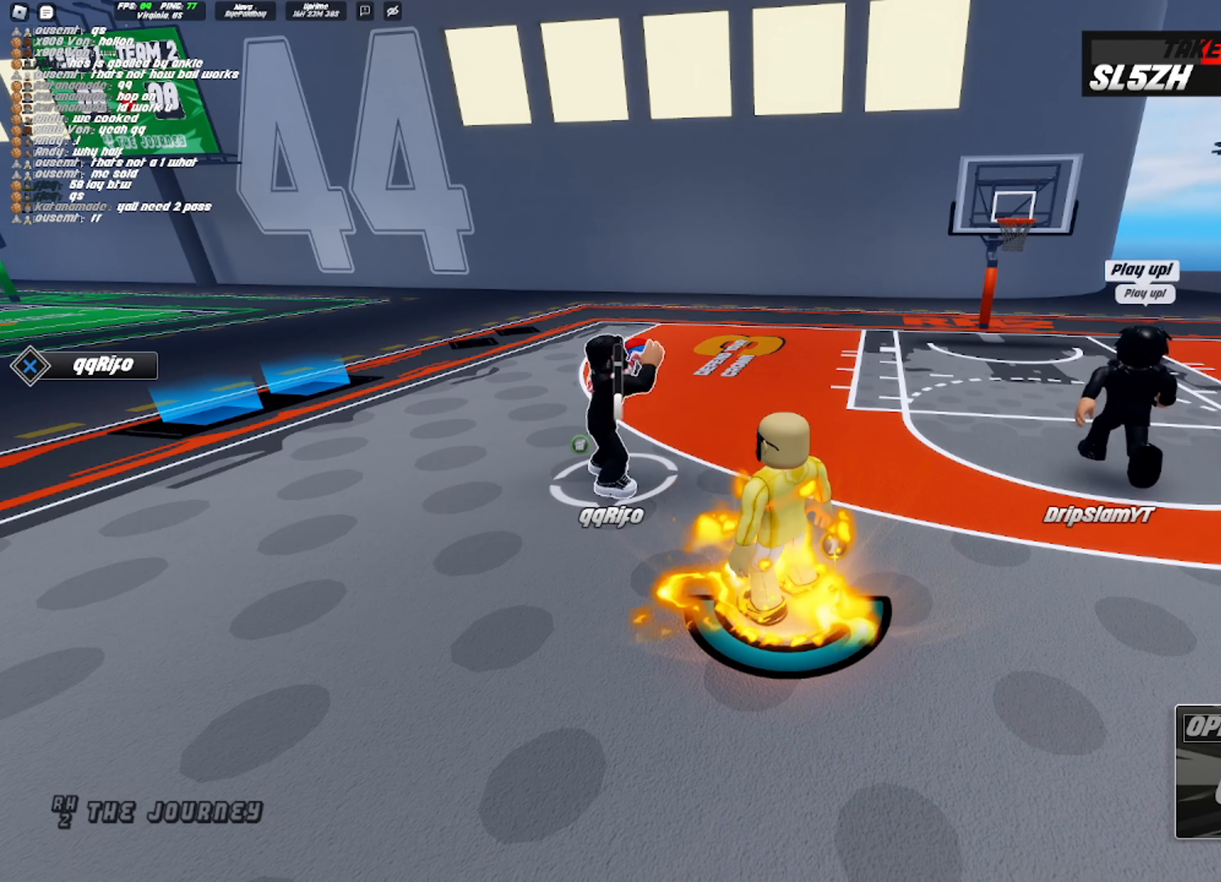
{"buttons": [], "left_stick": "center", "right_stick": "center", "events": []}
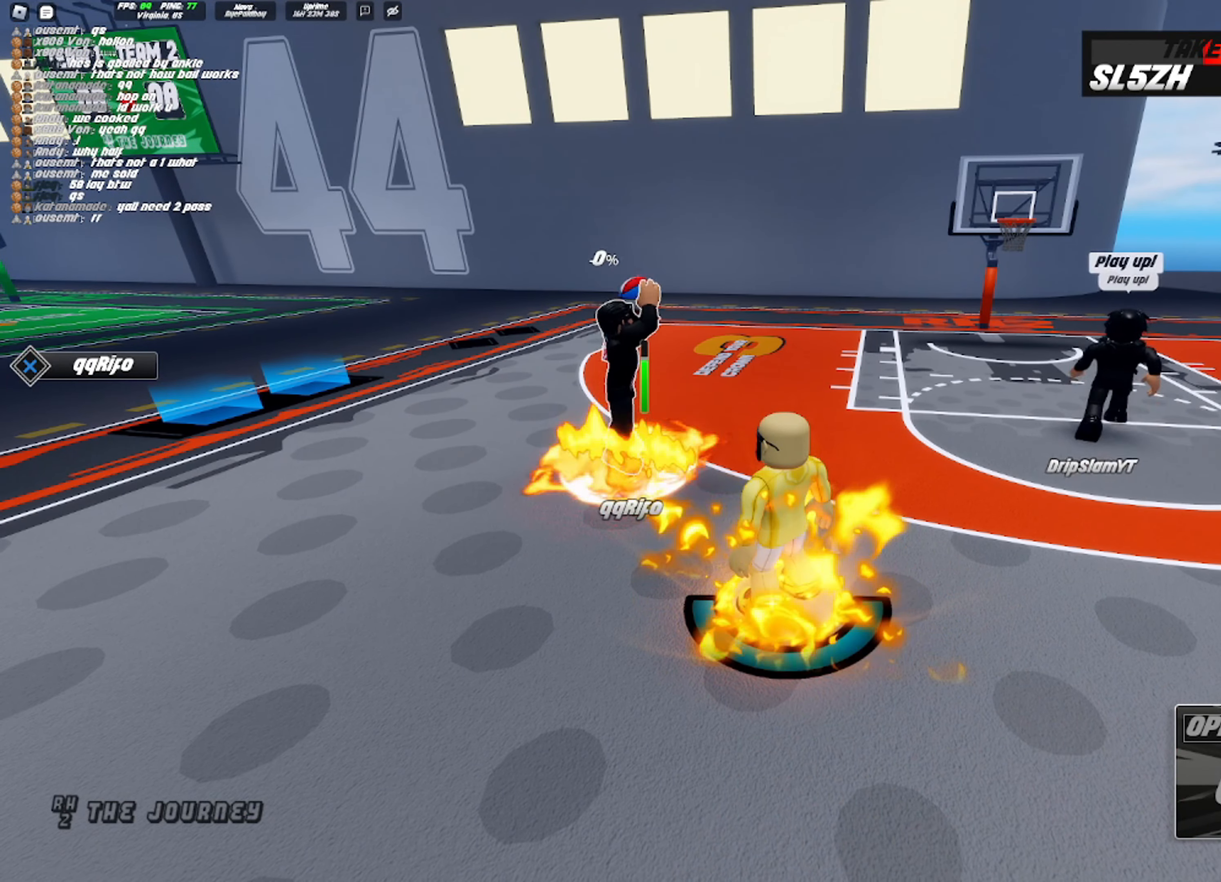
{"buttons": [], "left_stick": "center", "right_stick": "center", "events": []}
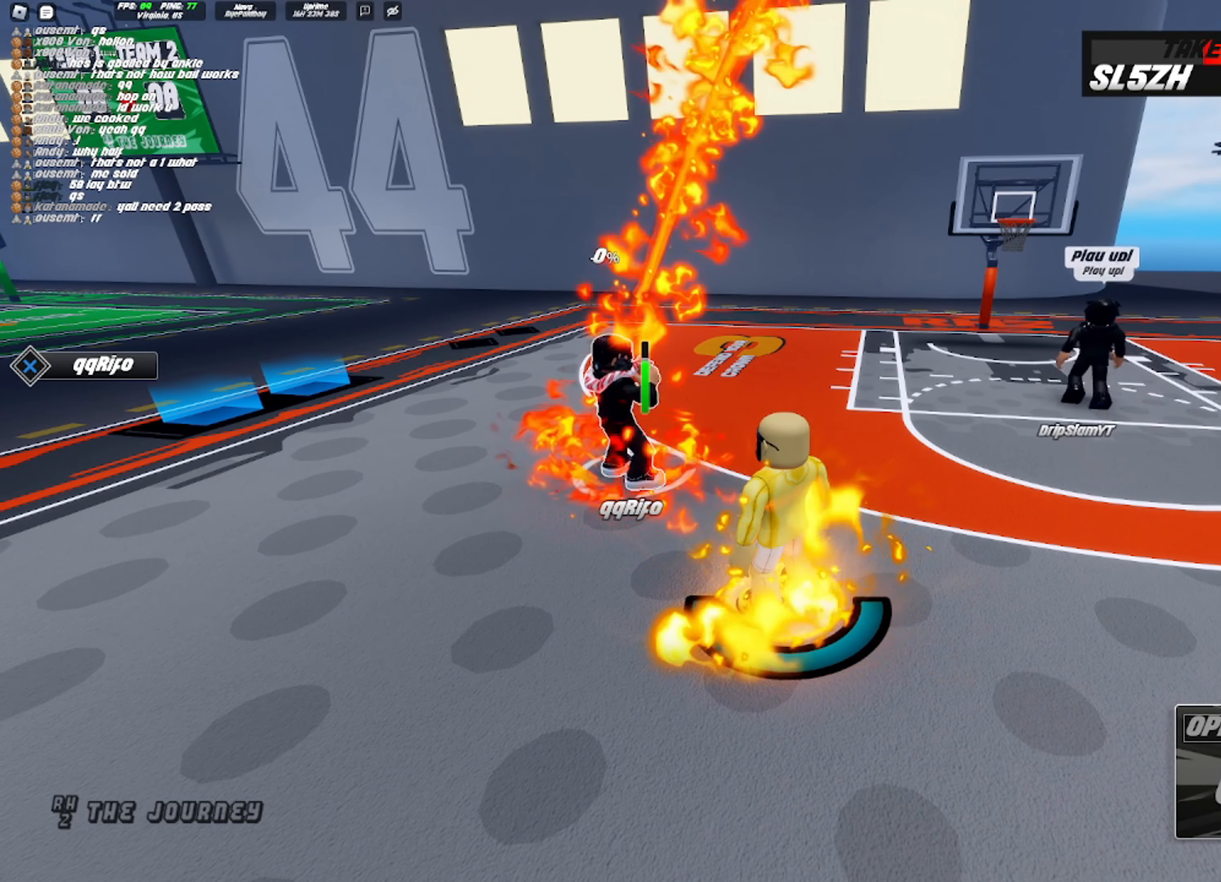
{"buttons": [], "left_stick": "center", "right_stick": "center", "events": []}
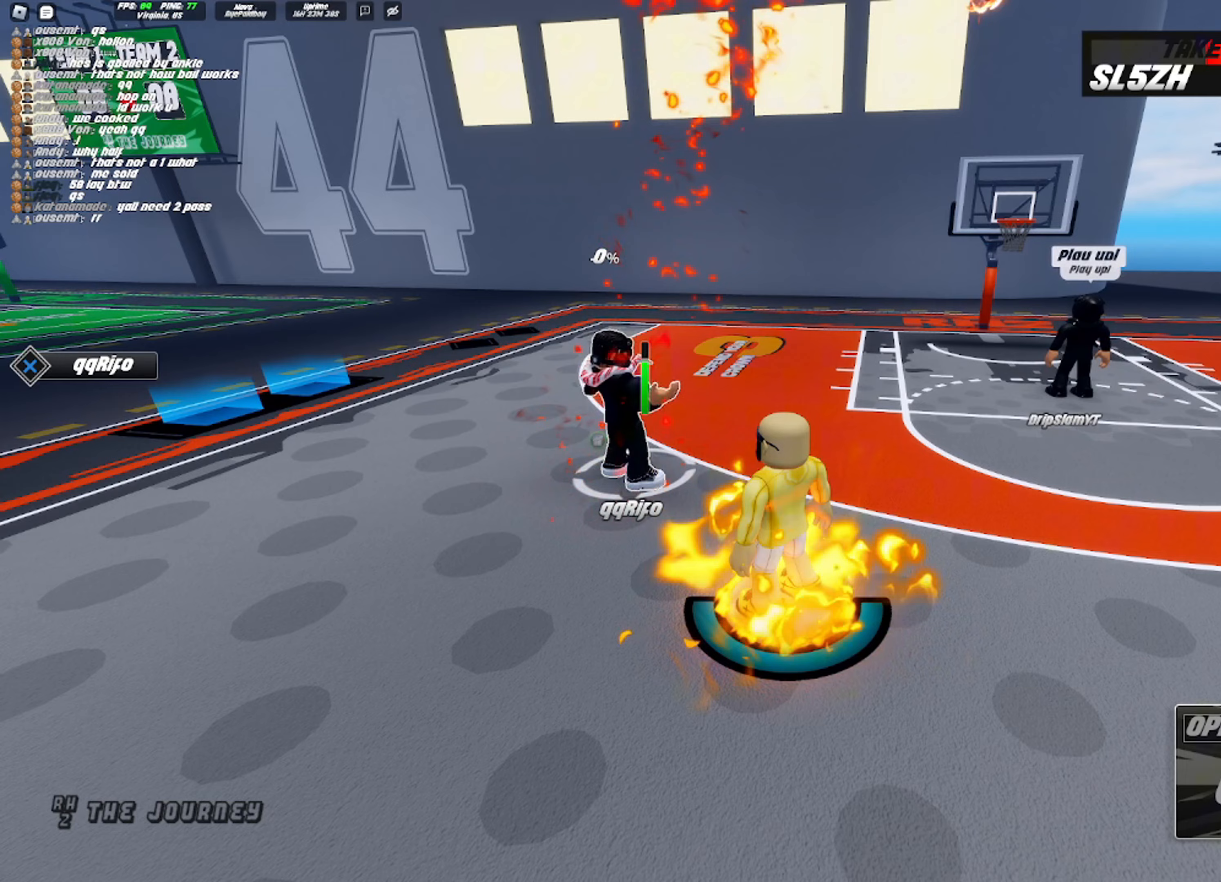
{"buttons": [], "left_stick": "center", "right_stick": "center", "events": []}
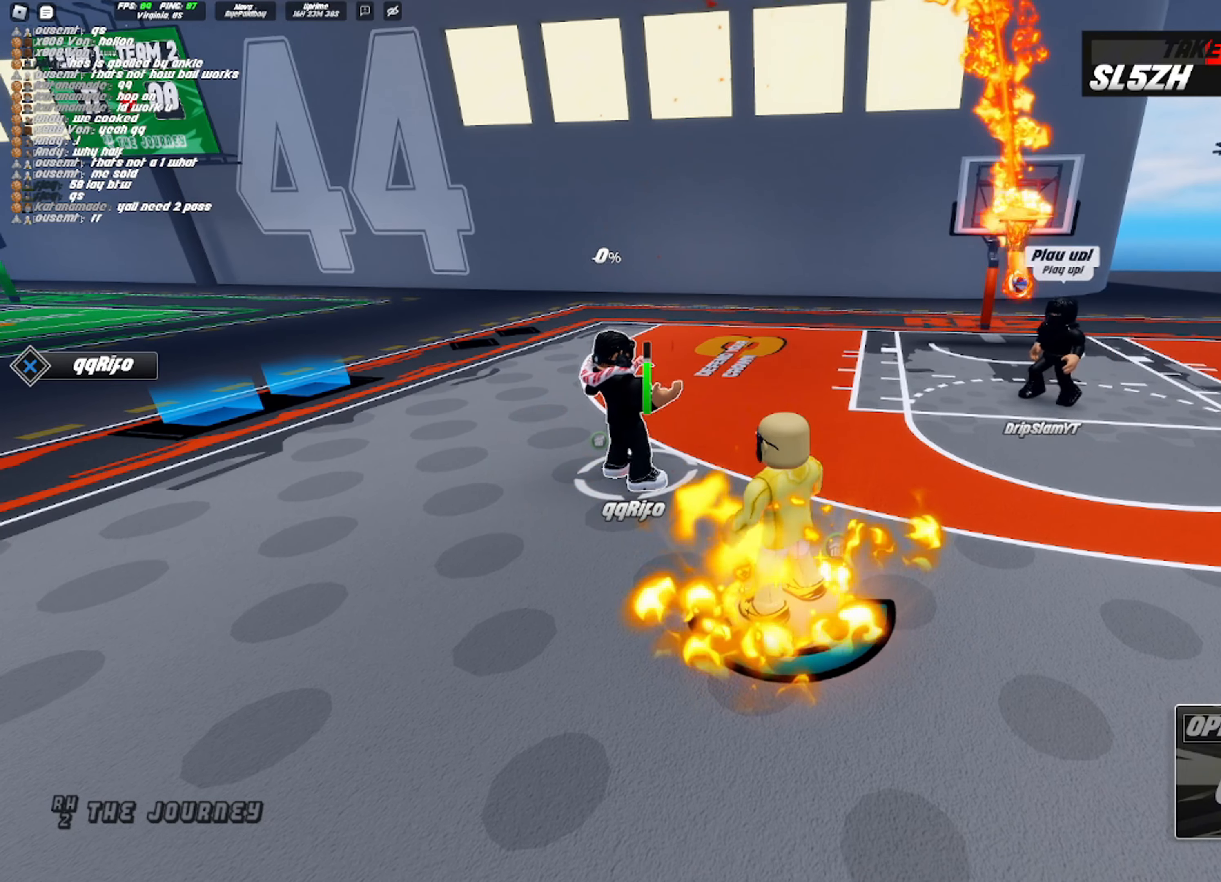
{"buttons": [], "left_stick": "center", "right_stick": "center", "events": []}
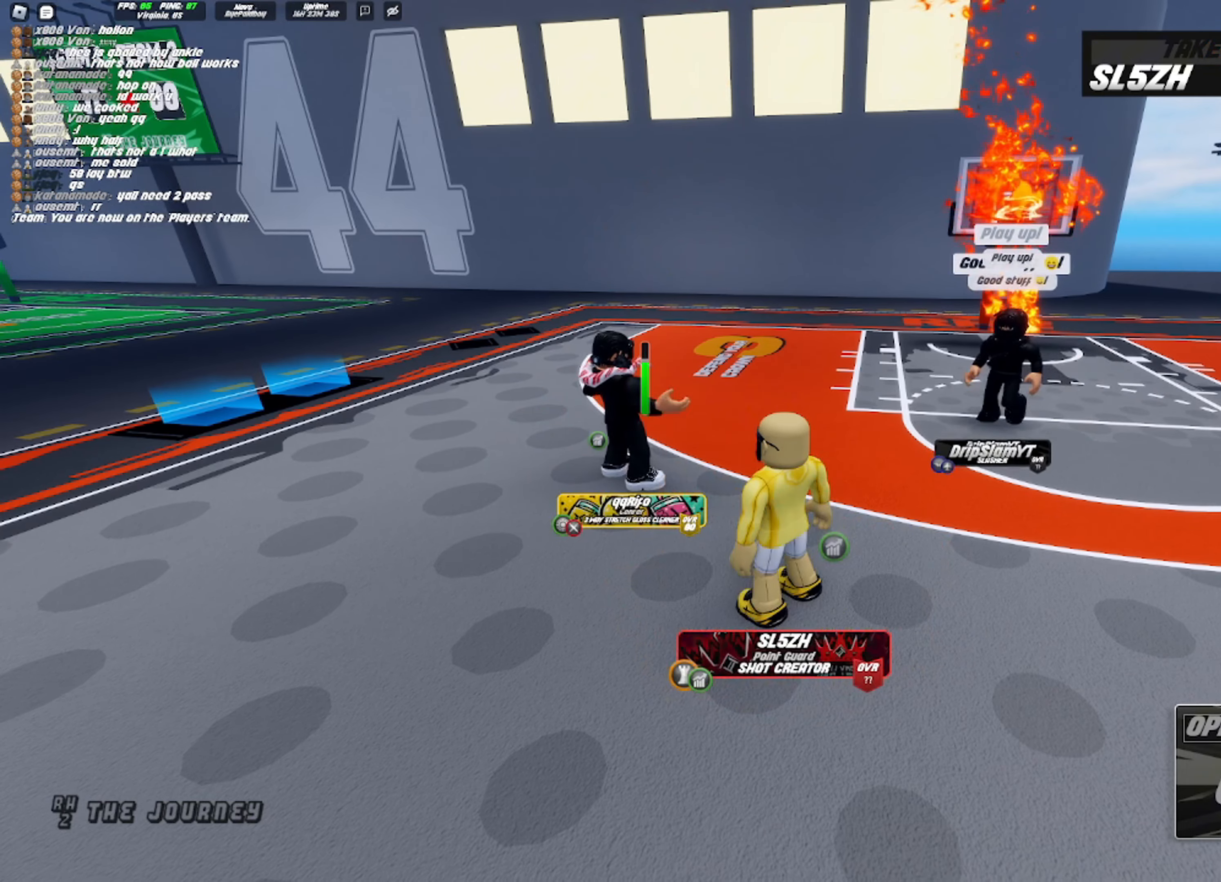
{"buttons": [], "left_stick": "center", "right_stick": "center", "events": []}